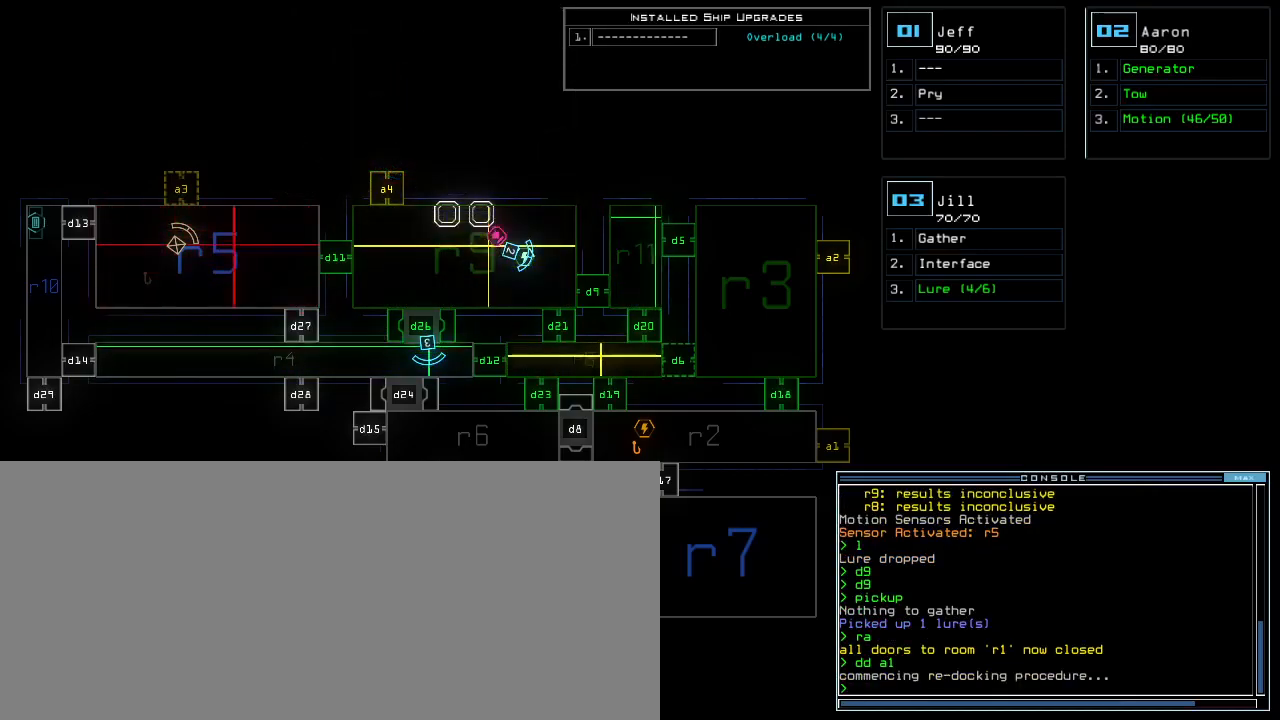
Gameplay with keyboard; each line is a JSON object with the keys held at the frame after it. "events" lists presses ("down") and releases ("up") of ".", "0", "1", "2", "3", "4", "5", "6", "7", "8", "9", "a", "b", "backspace", "c", "comma", "ctrl_l", "ctrl_r", "d", "down", "e", "equals", "escape", "f", "f4", "g", "h", "i", "j", "k", "l", "left", "m", "minus", "n", "o", "p", "q", "quote", "r", "return", "right", "s", "semicolon", "shift_l", "shift_r", "space", "t", "tab", "tilde", "u", "up", "v", "w", "x", "y" and "z" between this image and that frame as [ms after this image, input, new state], when the widget could be followed in between. No other keys are recorded. Mouse input is not recorded. Not read: caps_lock.
{"keys": ["right", "up"], "events": [[283, "3", "down"], [300, "right", "down"], [317, "up", "down"], [367, "3", "up"]]}
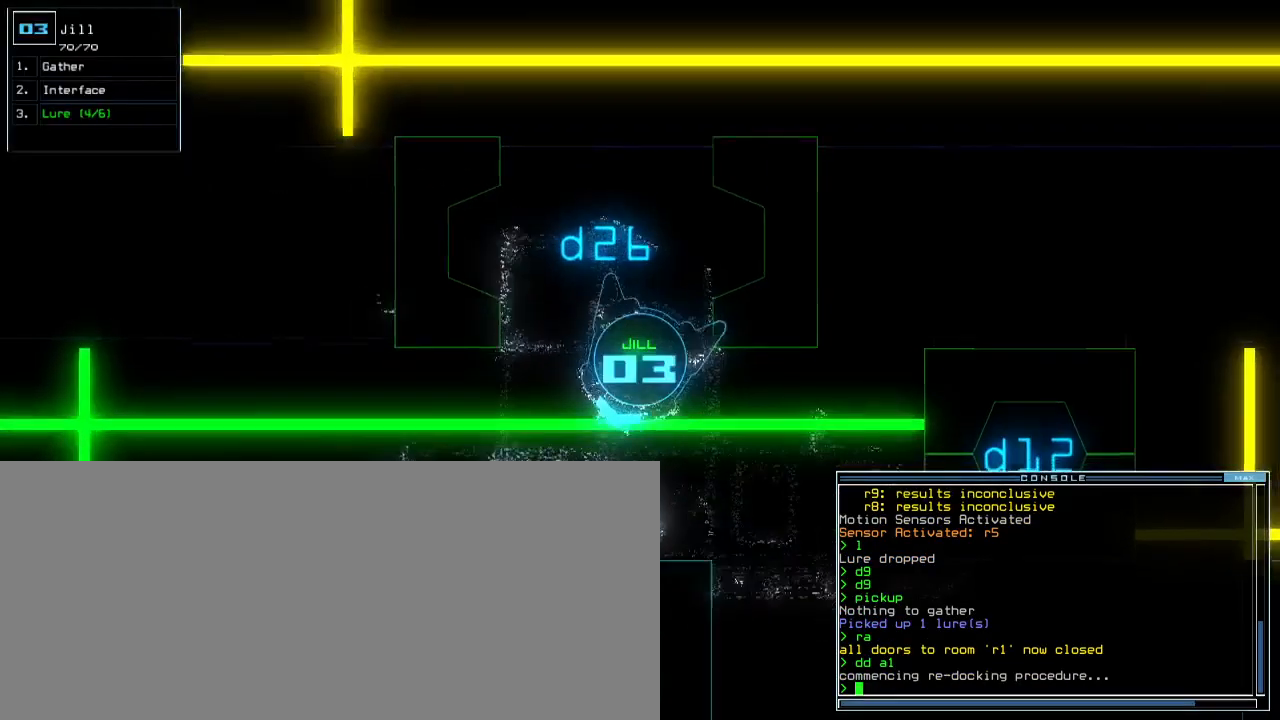
{"keys": ["up"], "events": [[50, "right", "up"], [167, "left", "down"], [233, "left", "up"]]}
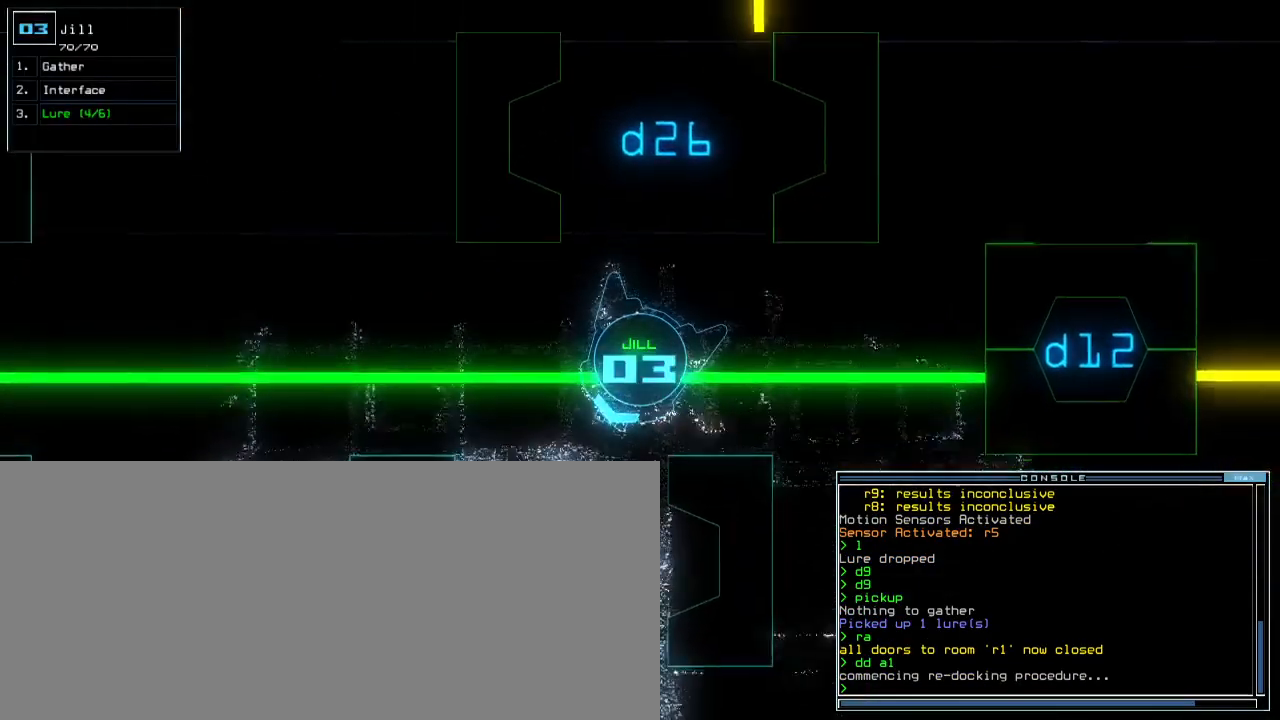
{"keys": ["up"], "events": [[300, "n", "down"], [317, "n", "up"]]}
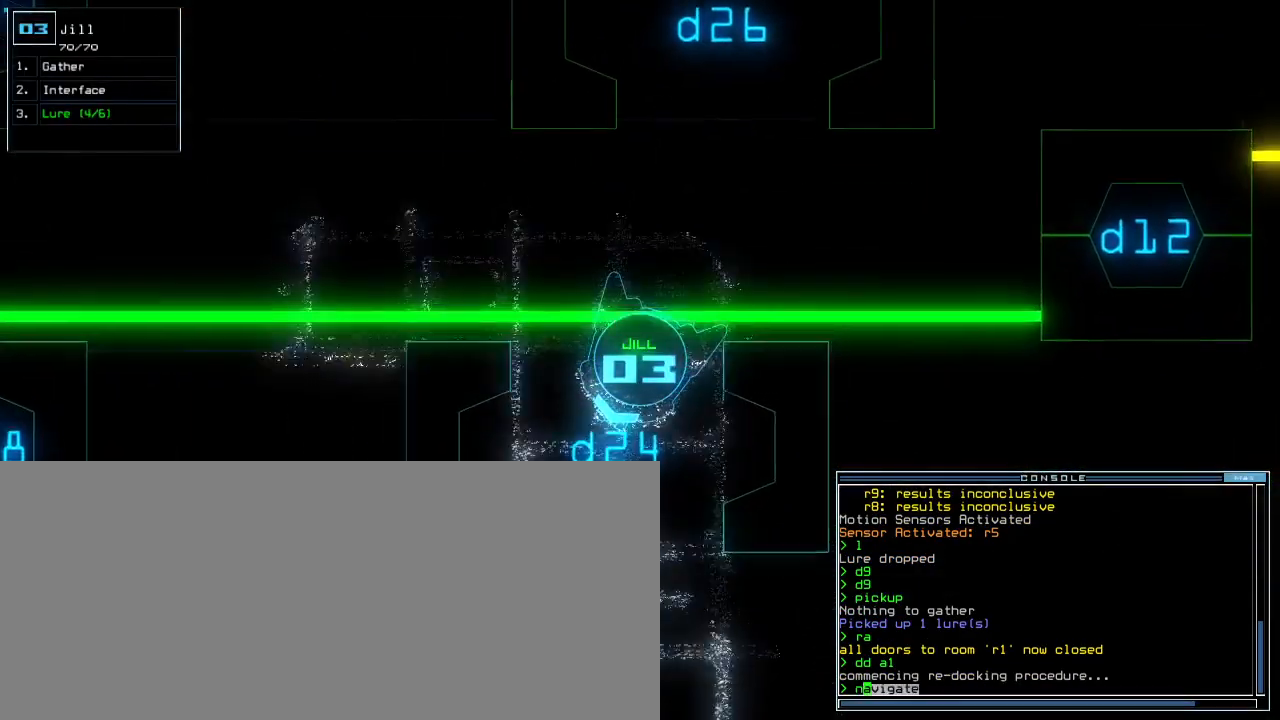
{"keys": ["up"], "events": [[50, "left", "down"], [117, ".", "down"], [200, ".", "up"], [217, "left", "up"], [300, "space", "down"], [367, "space", "up"]]}
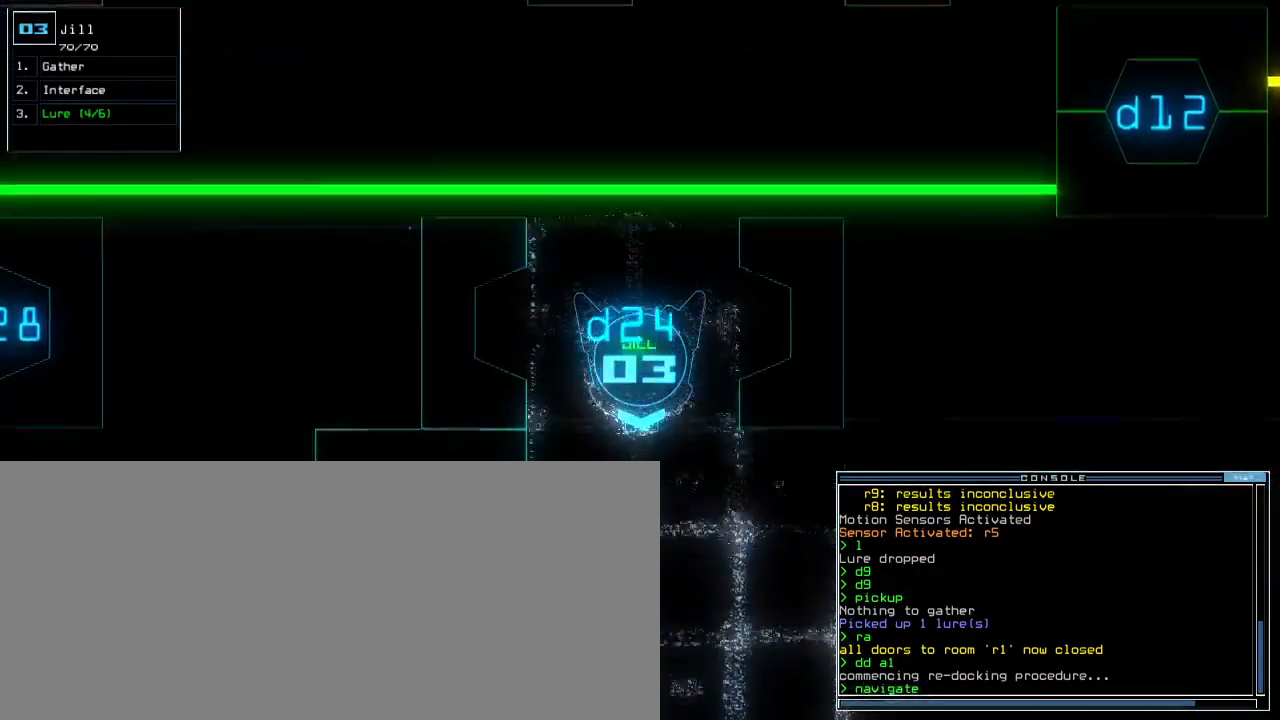
{"keys": ["up"], "events": [[17, "2", "down"], [83, "2", "up"], [117, "left", "down"], [233, "left", "up"], [300, "left", "down"], [383, "space", "down"], [467, "left", "up"], [467, "space", "up"]]}
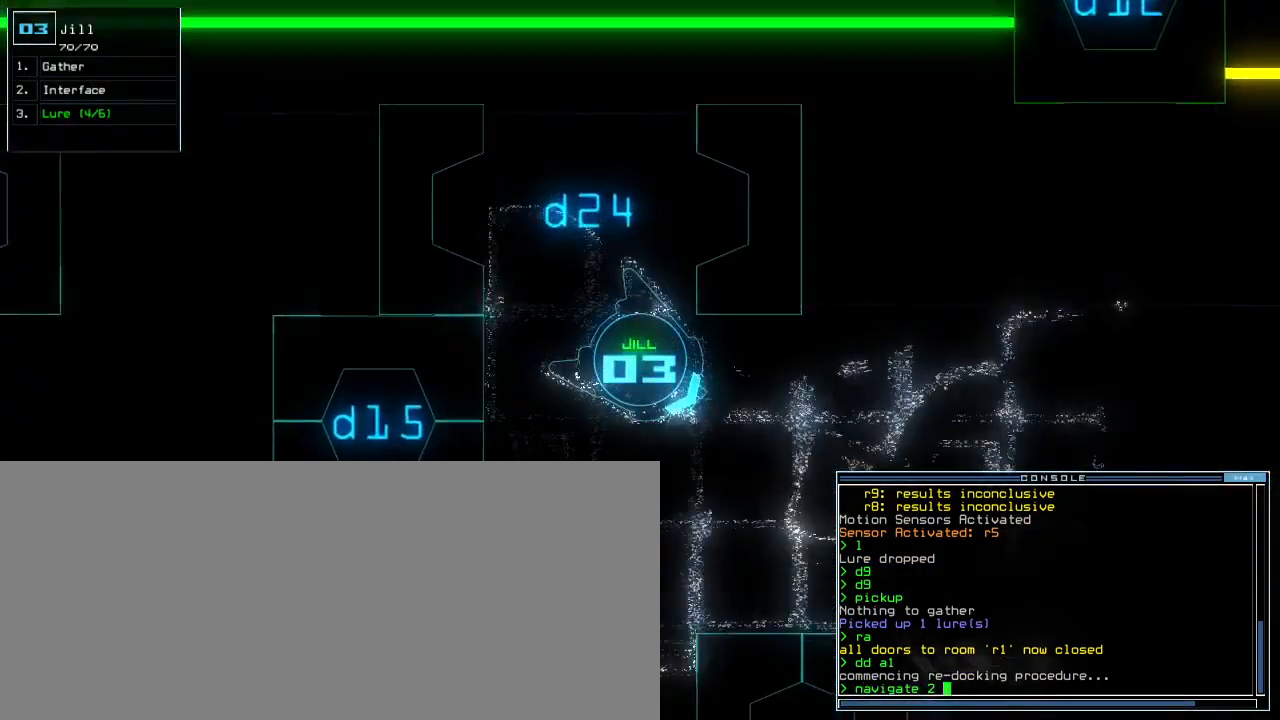
{"keys": ["left", "up"], "events": [[67, "r", "down"], [133, "2", "down"], [183, "r", "up"], [233, "2", "up"], [283, "return", "down"], [367, "return", "up"], [467, "left", "down"]]}
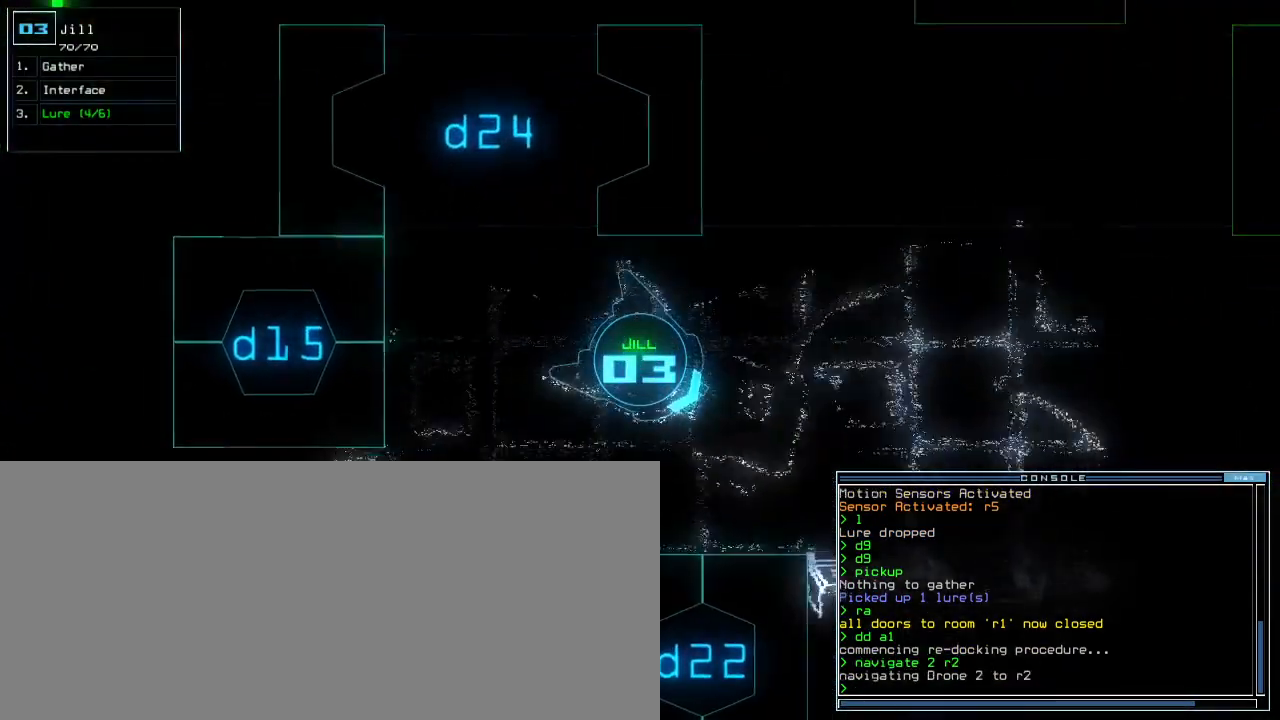
{"keys": ["up"], "events": [[150, "left", "up"]]}
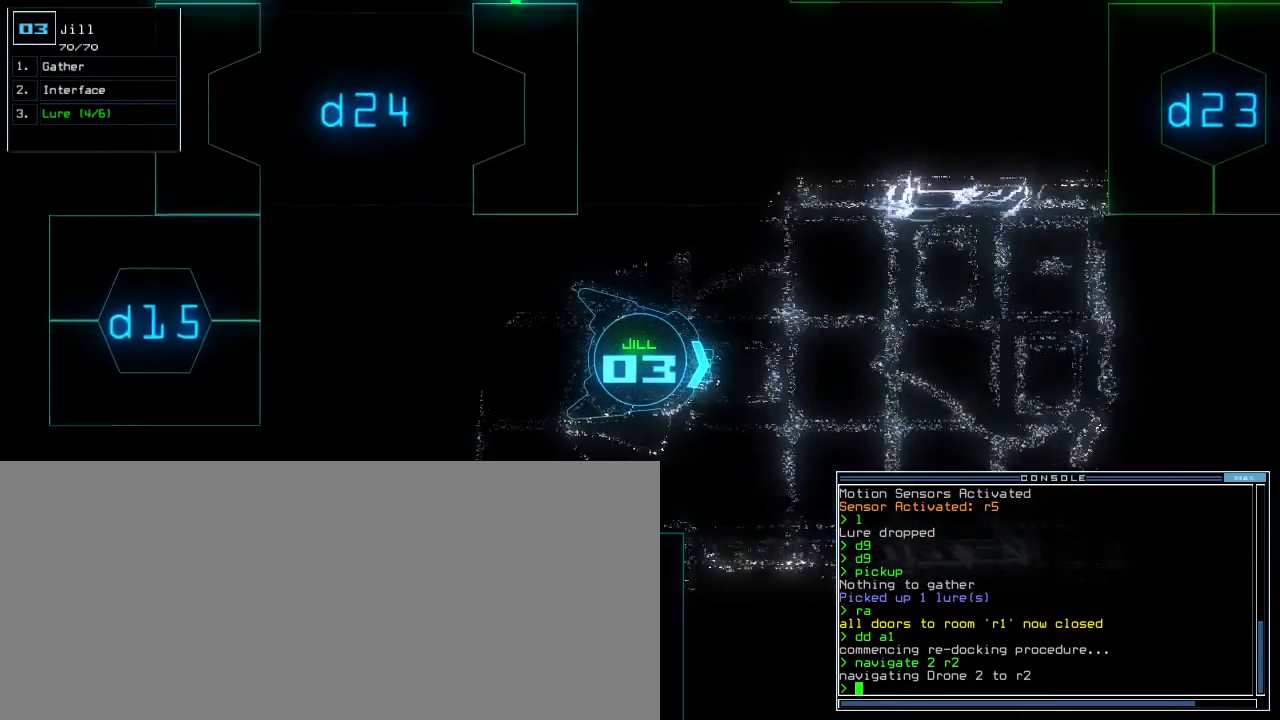
{"keys": ["right"], "events": [[83, "space", "down"], [117, "up", "up"], [167, "space", "up"], [350, "right", "down"]]}
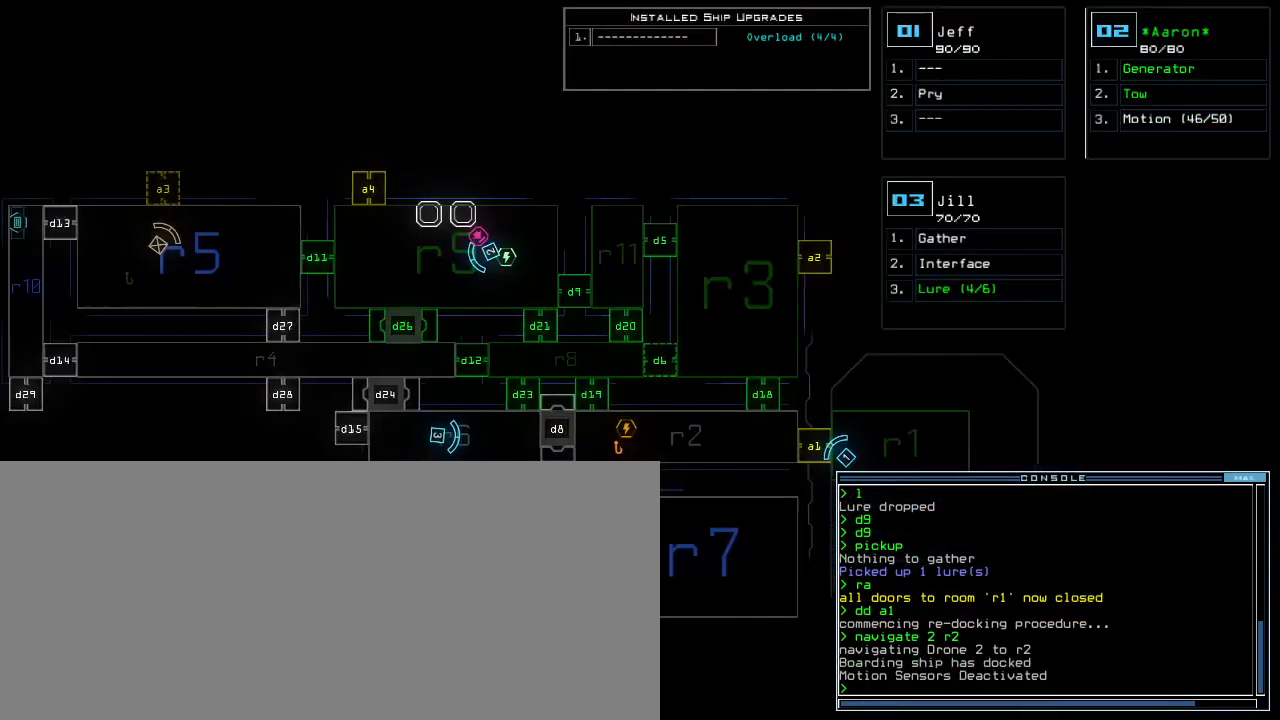
{"keys": [], "events": [[333, "right", "up"]]}
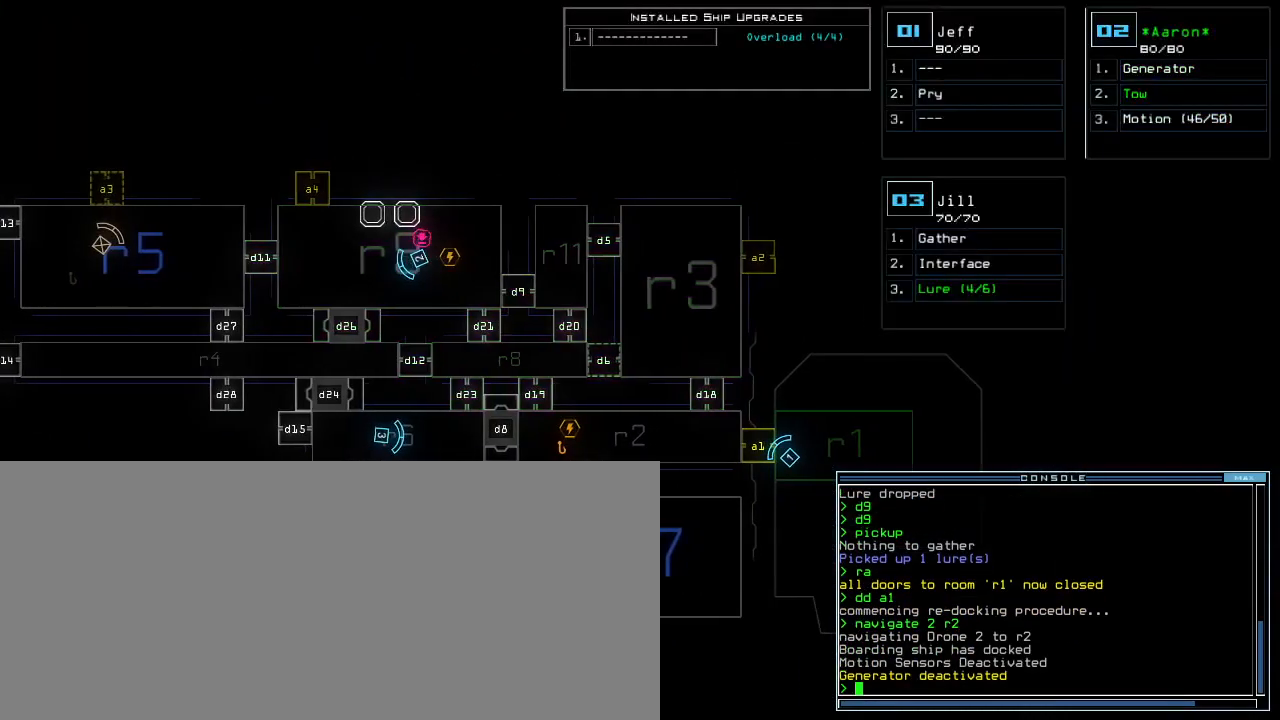
{"keys": [], "events": []}
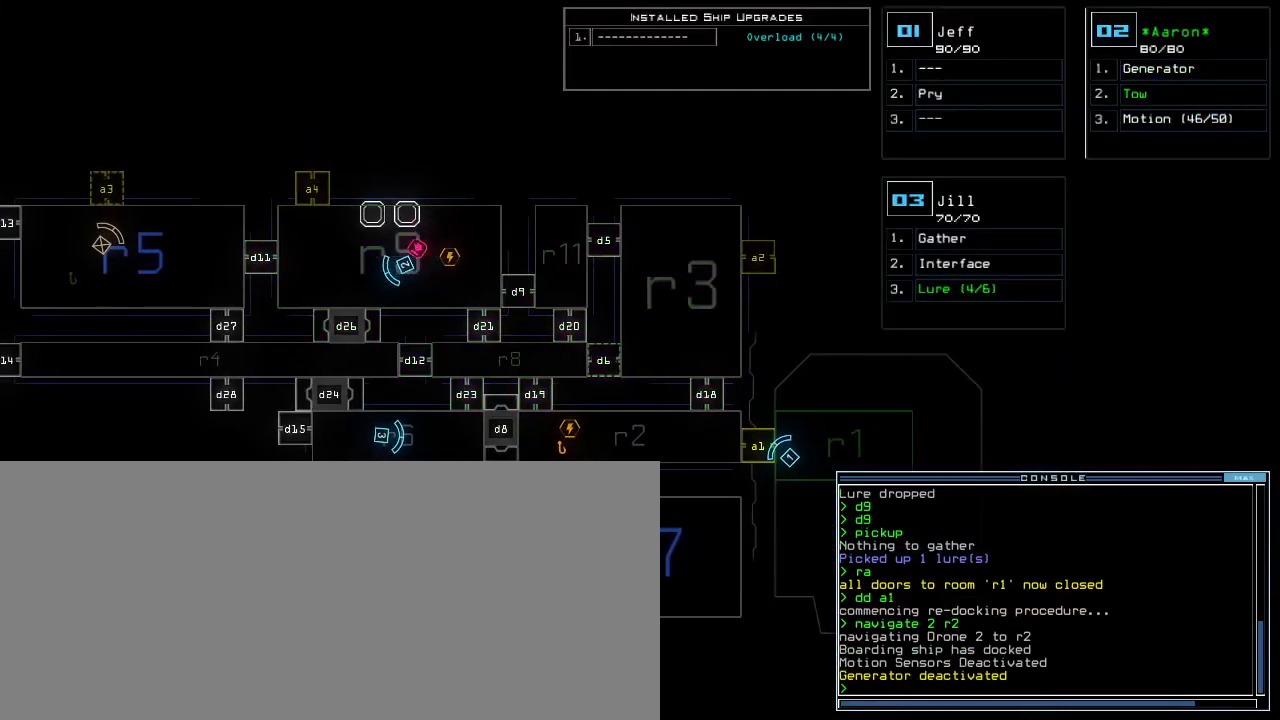
{"keys": [], "events": []}
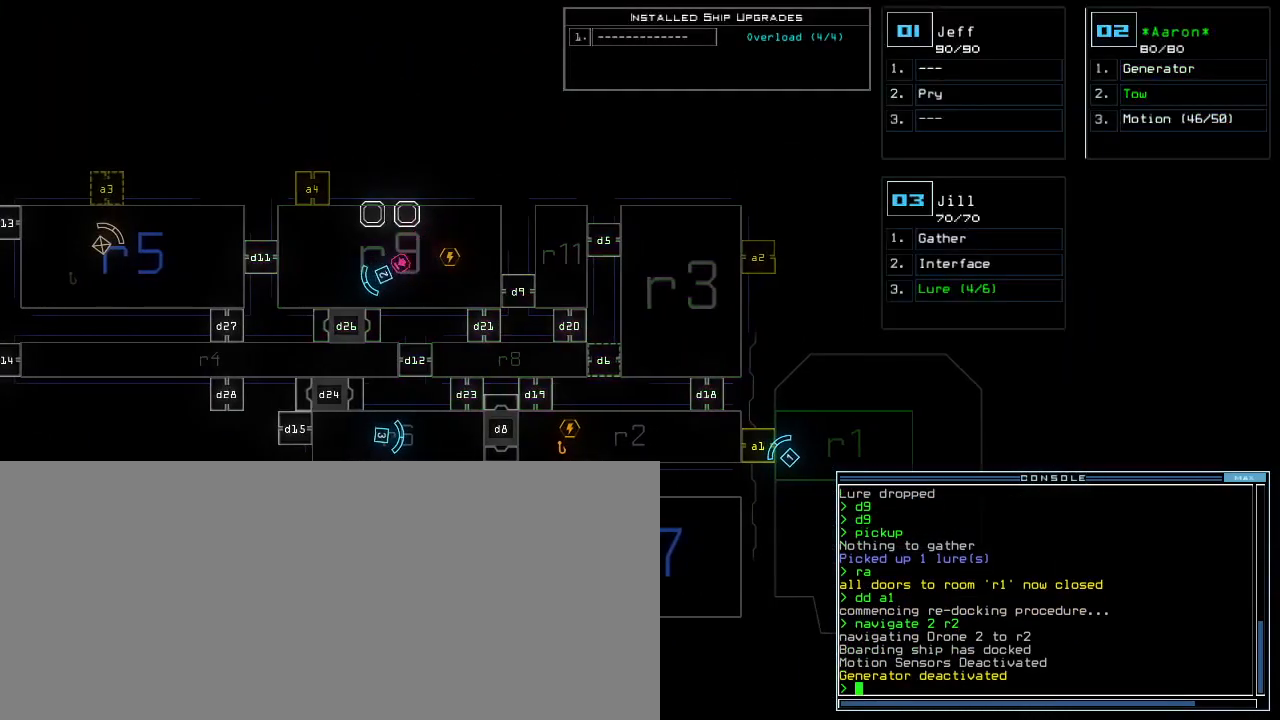
{"keys": [], "events": []}
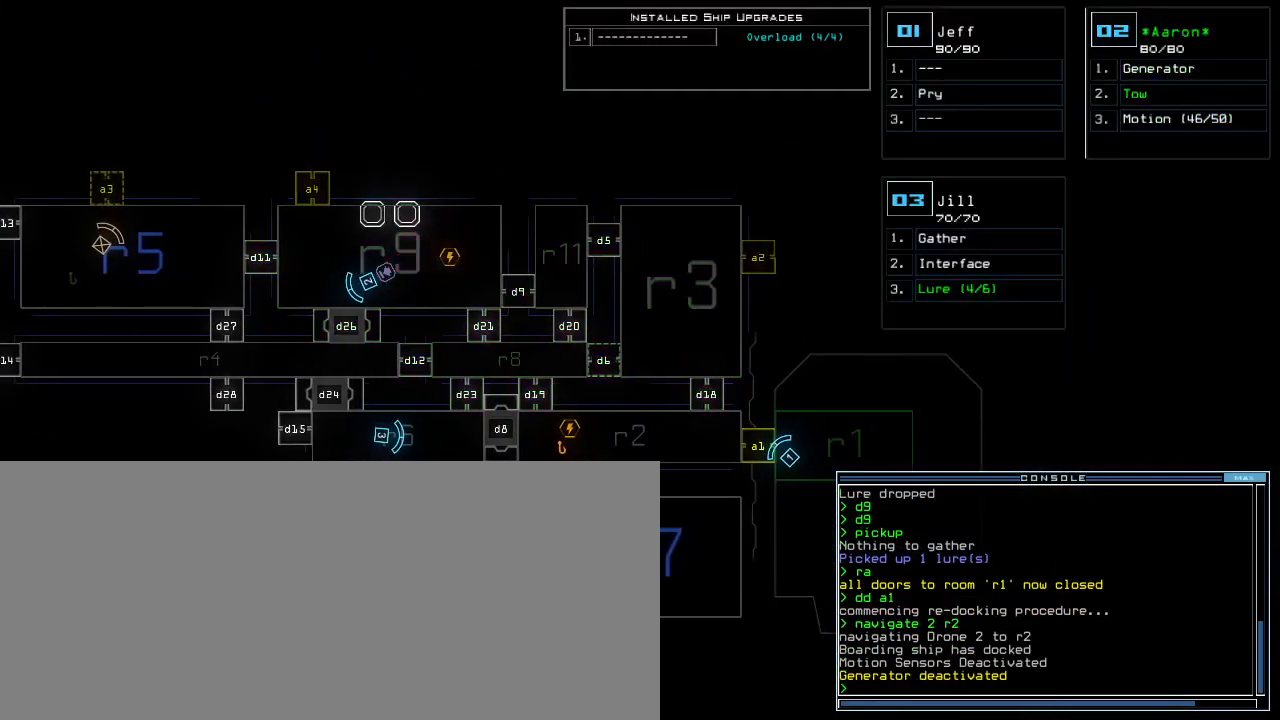
{"keys": [], "events": []}
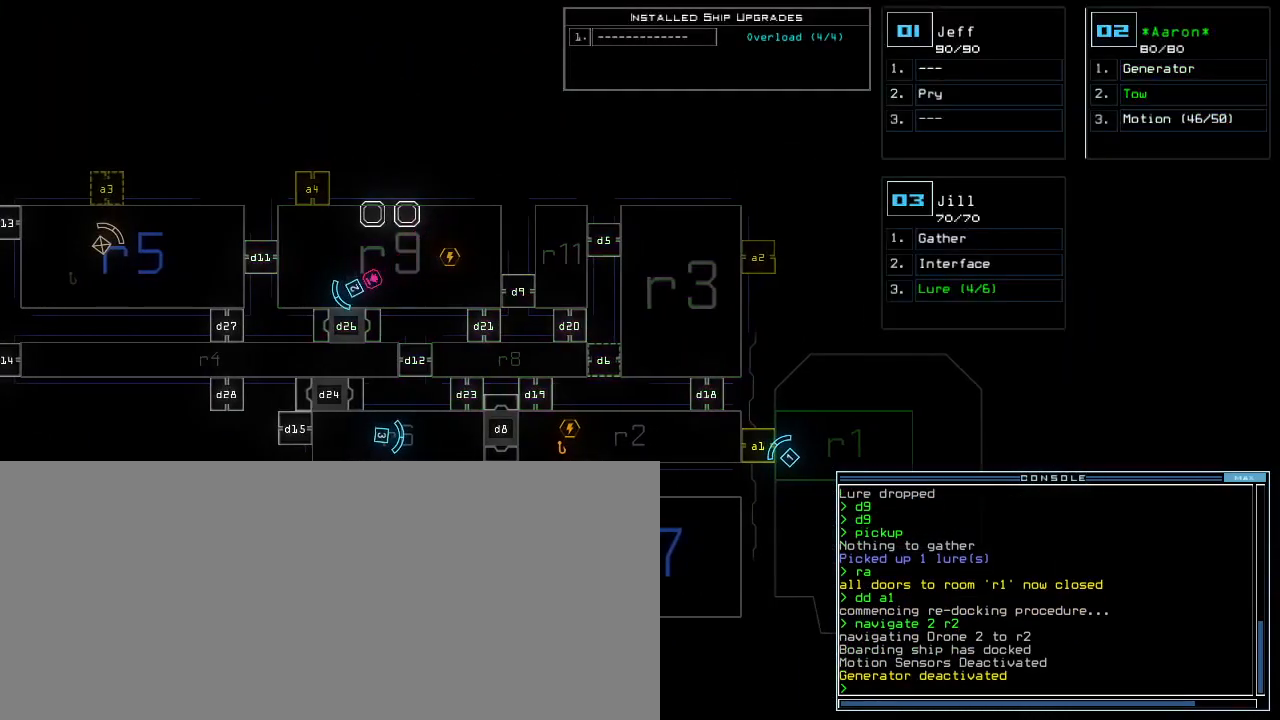
{"keys": ["left"], "events": [[400, "left", "down"]]}
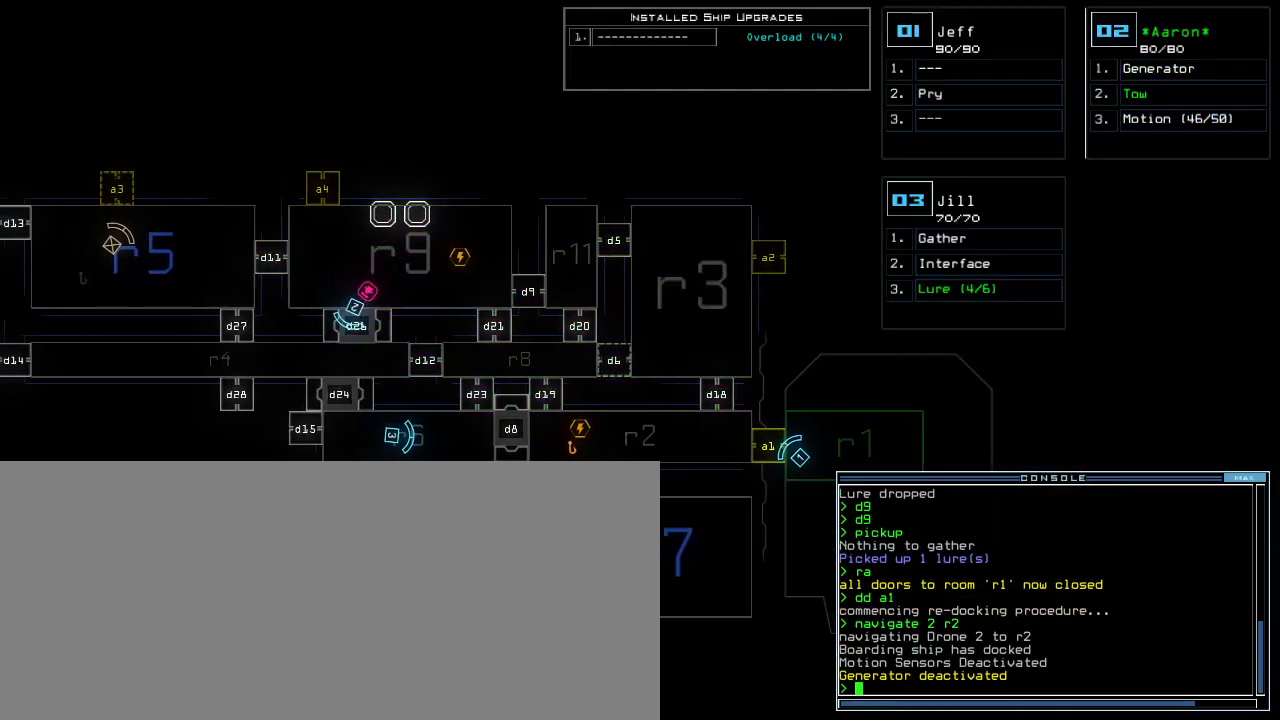
{"keys": [], "events": [[400, "left", "up"]]}
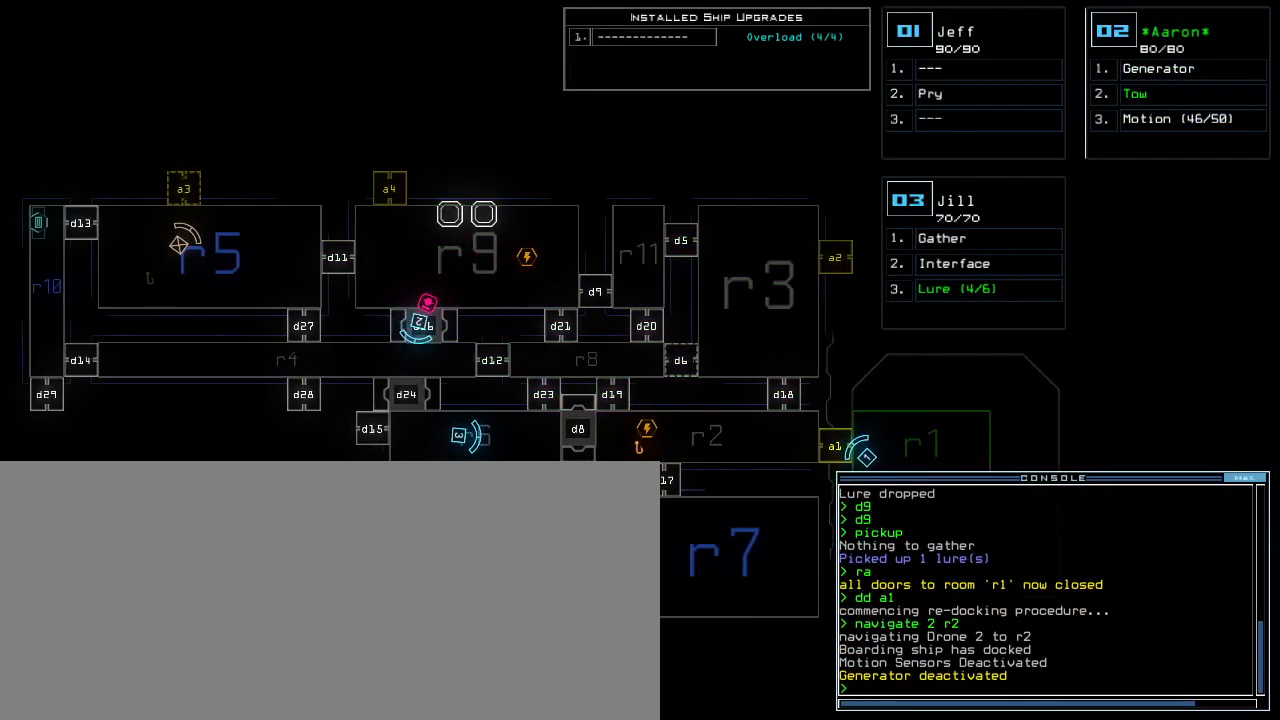
{"keys": [], "events": []}
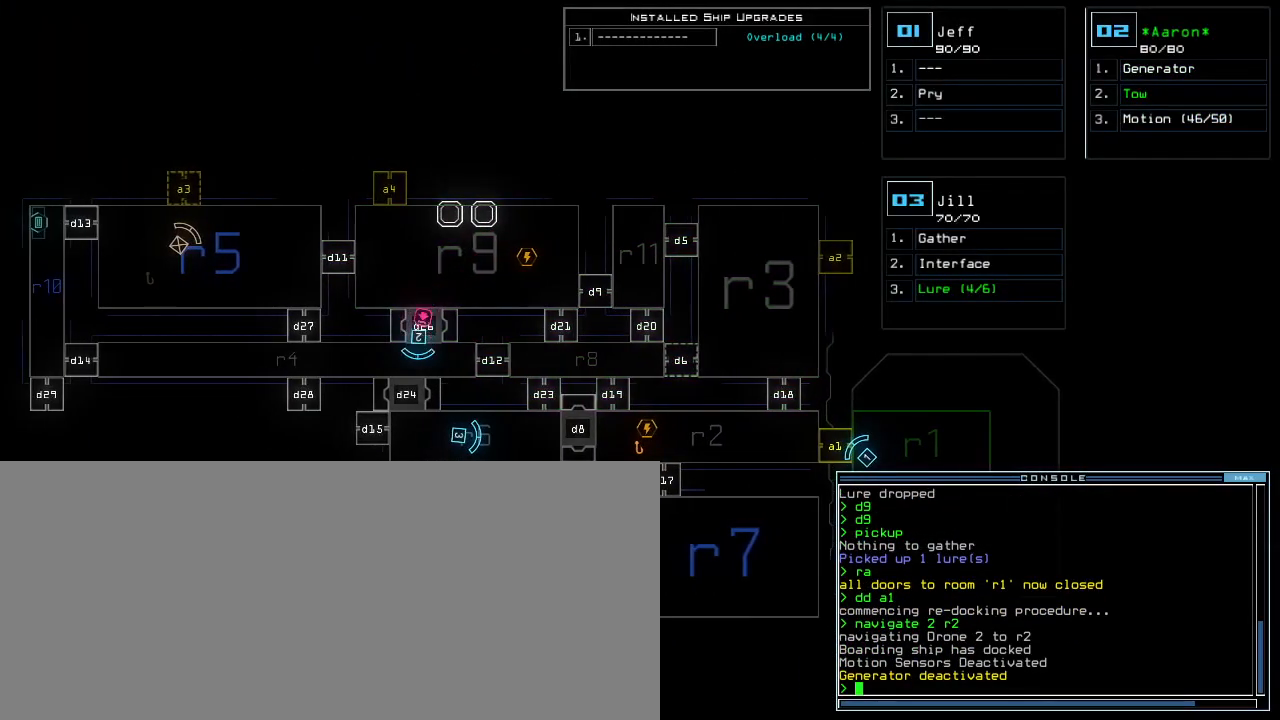
{"keys": ["right"], "events": [[417, "right", "down"]]}
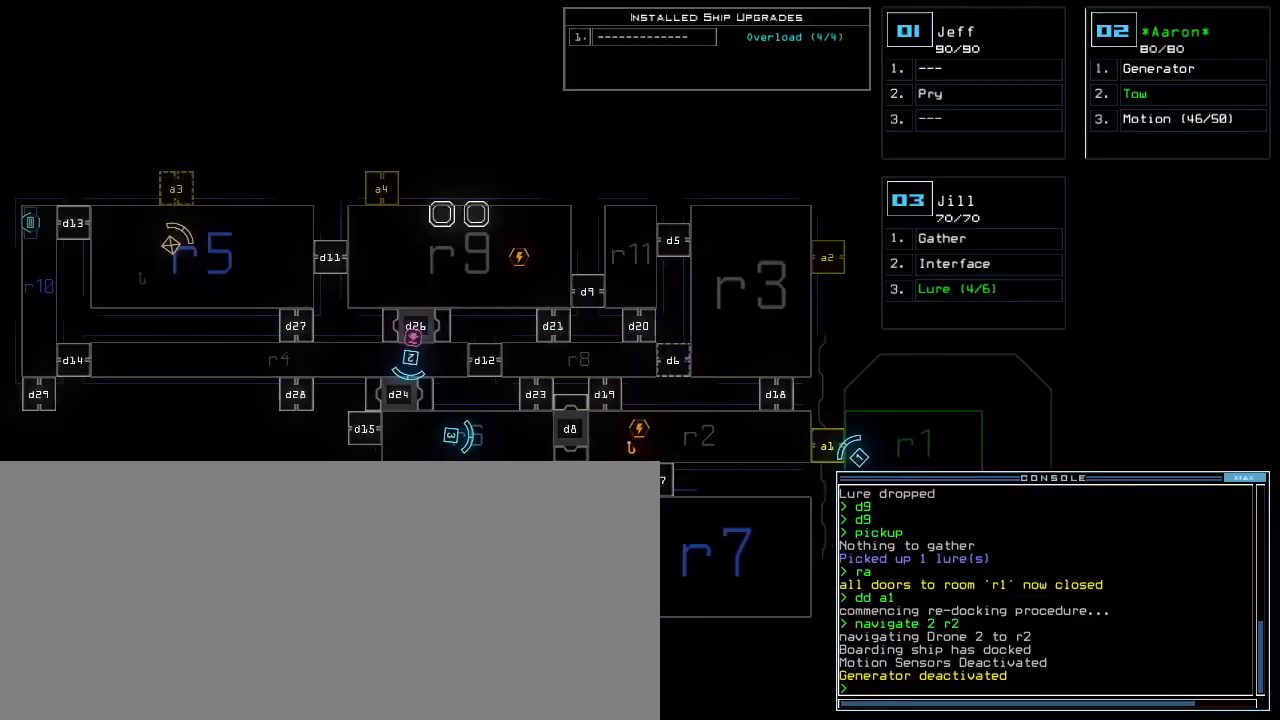
{"keys": [], "events": [[250, "right", "up"]]}
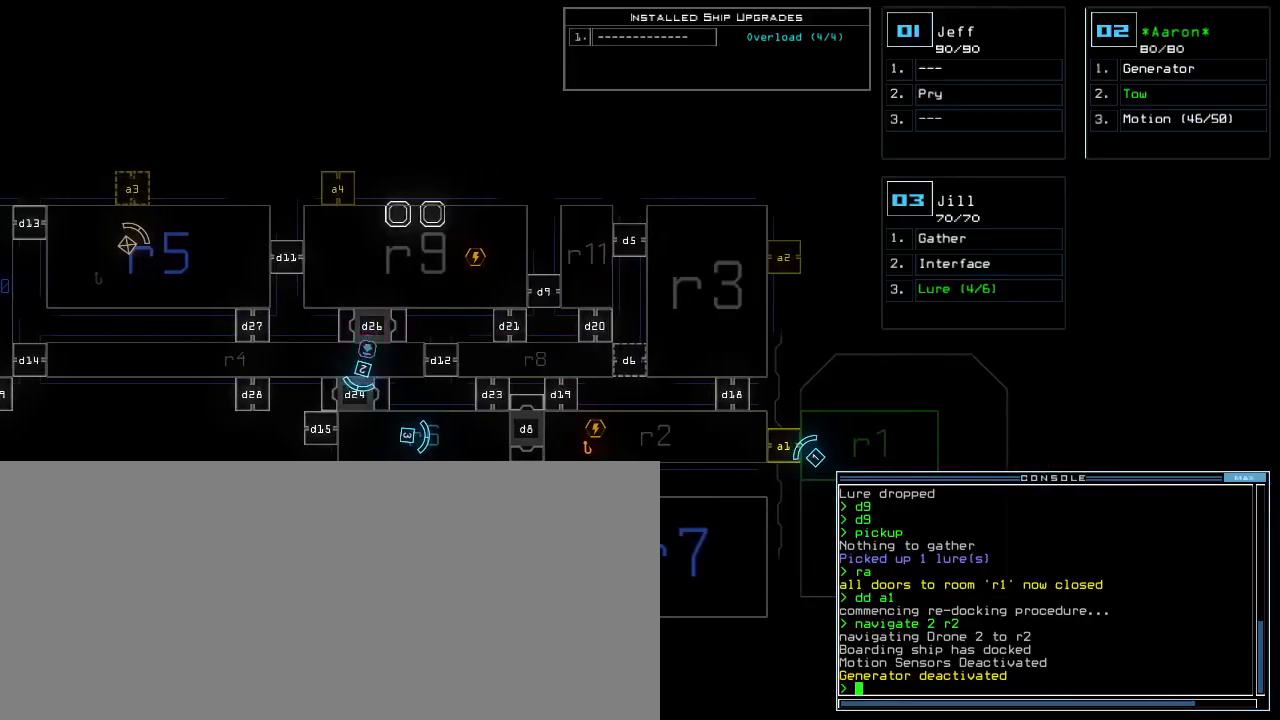
{"keys": [], "events": []}